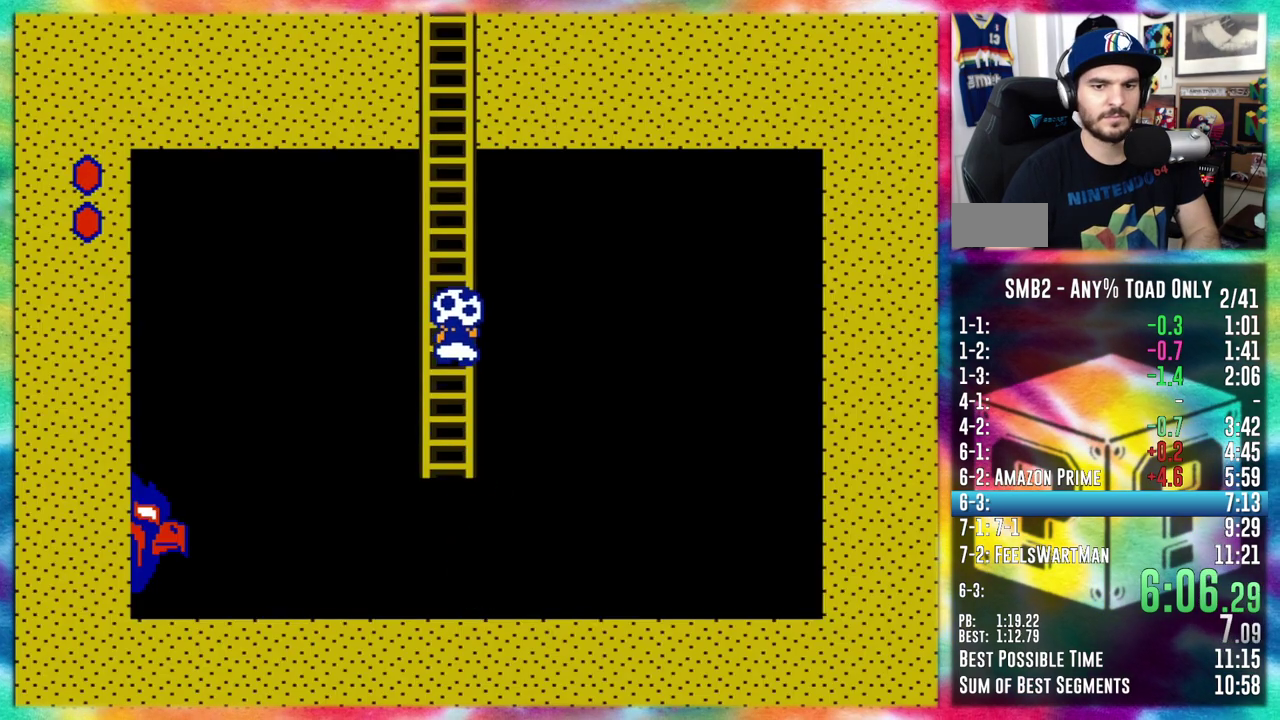
Gameplay with a controller (Nintendo layout); each line is a JSON object with the inputs held at the frame after it. "events" lists button and stick changes between this image and that frame as [ms after this image, input, new state], when the widget could be followed in between. Not read: A B L3 R3 SELECT.
{"buttons": ["DPAD_UP"], "events": []}
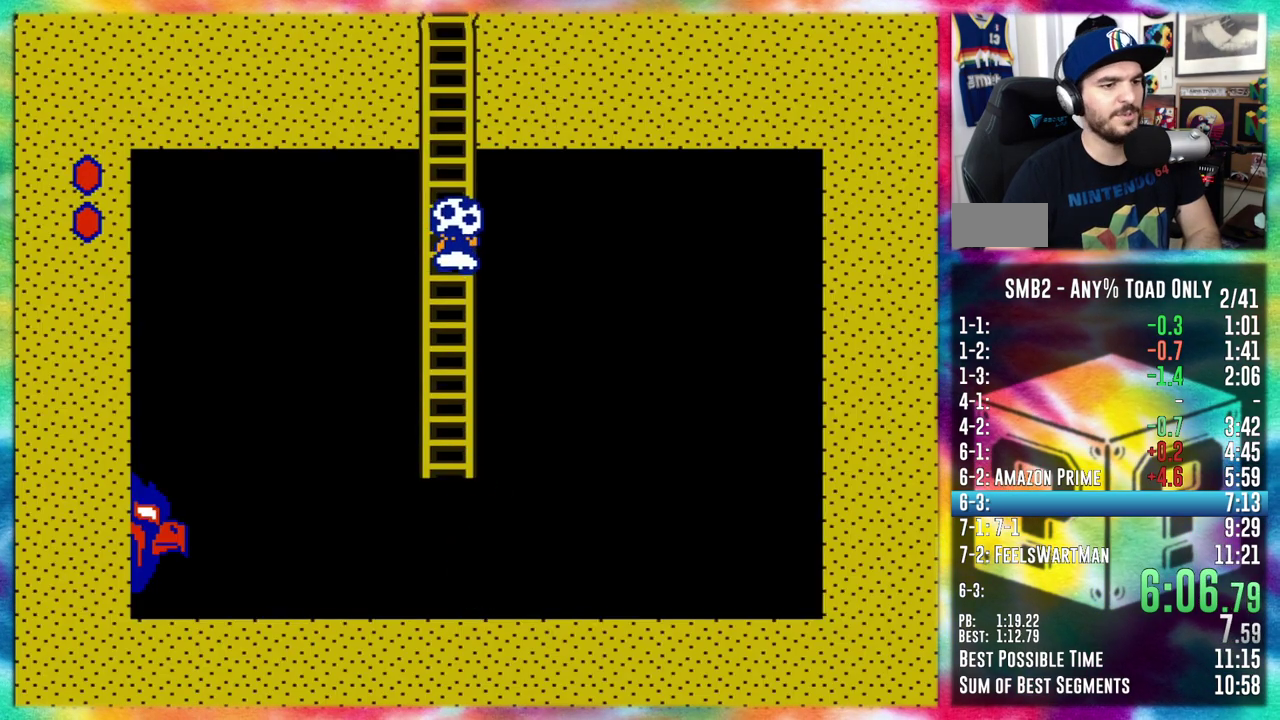
{"buttons": ["DPAD_UP"], "events": []}
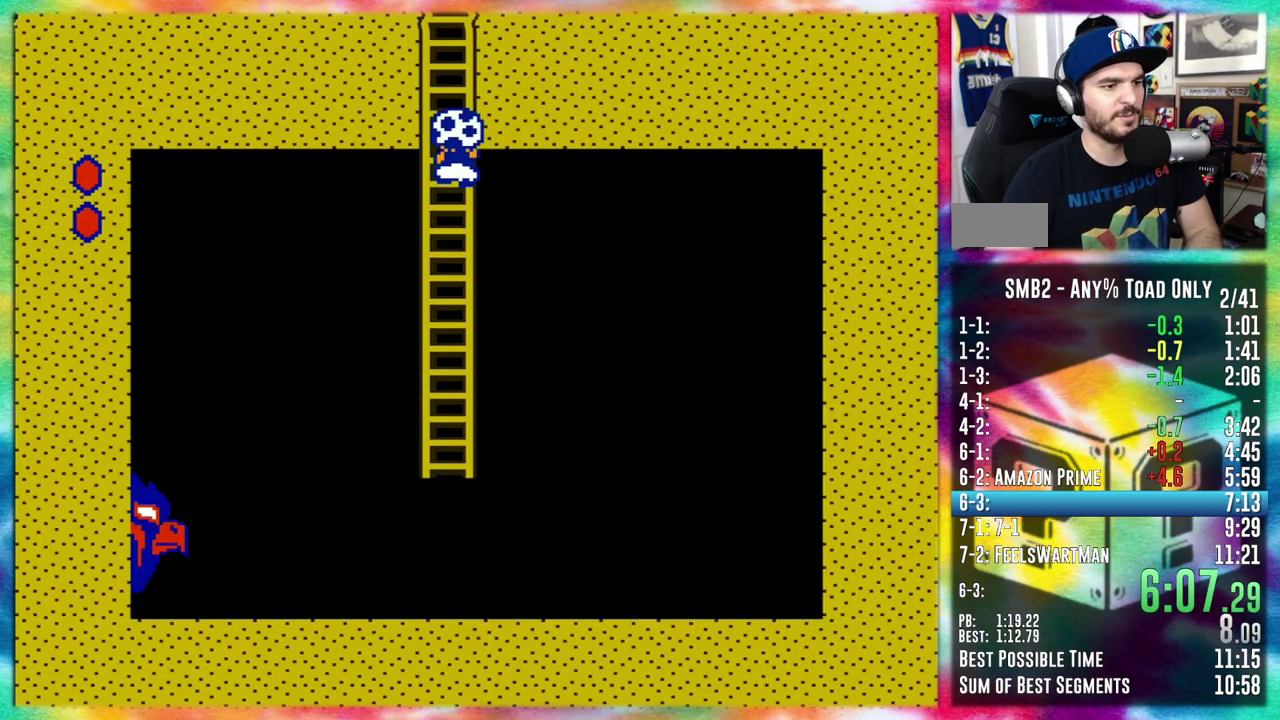
{"buttons": ["DPAD_UP"], "events": []}
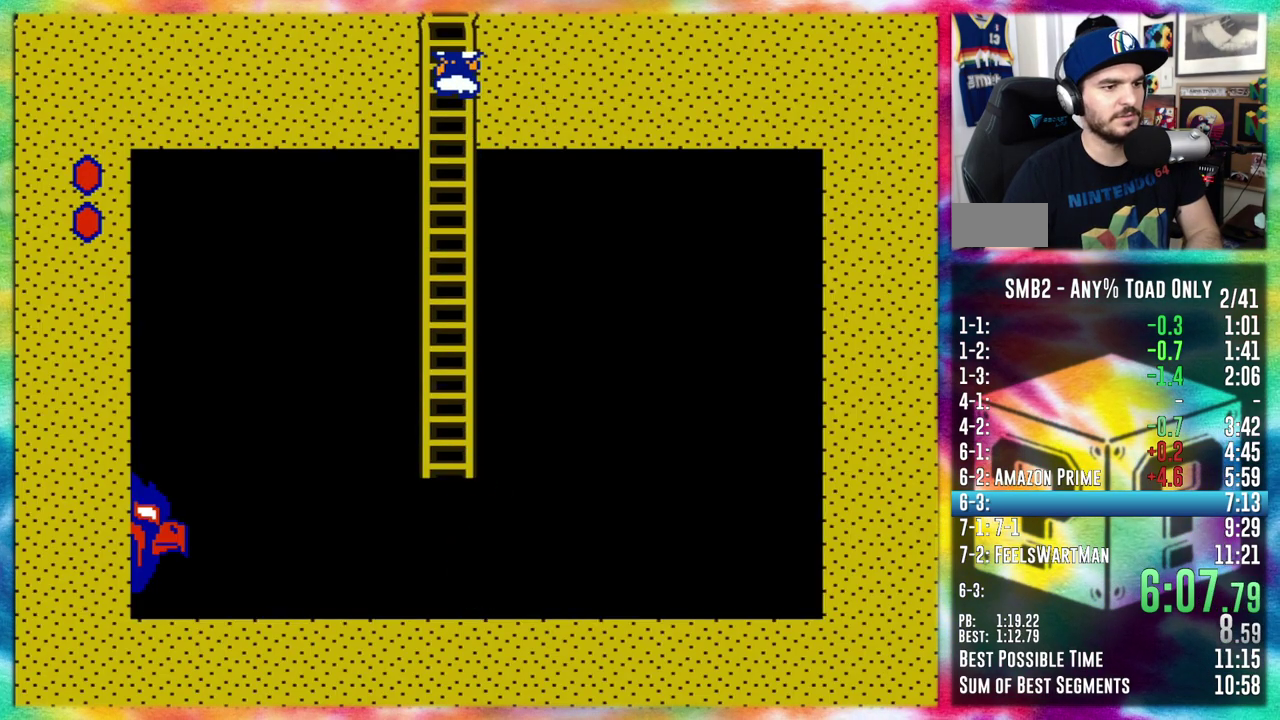
{"buttons": ["DPAD_UP"], "events": []}
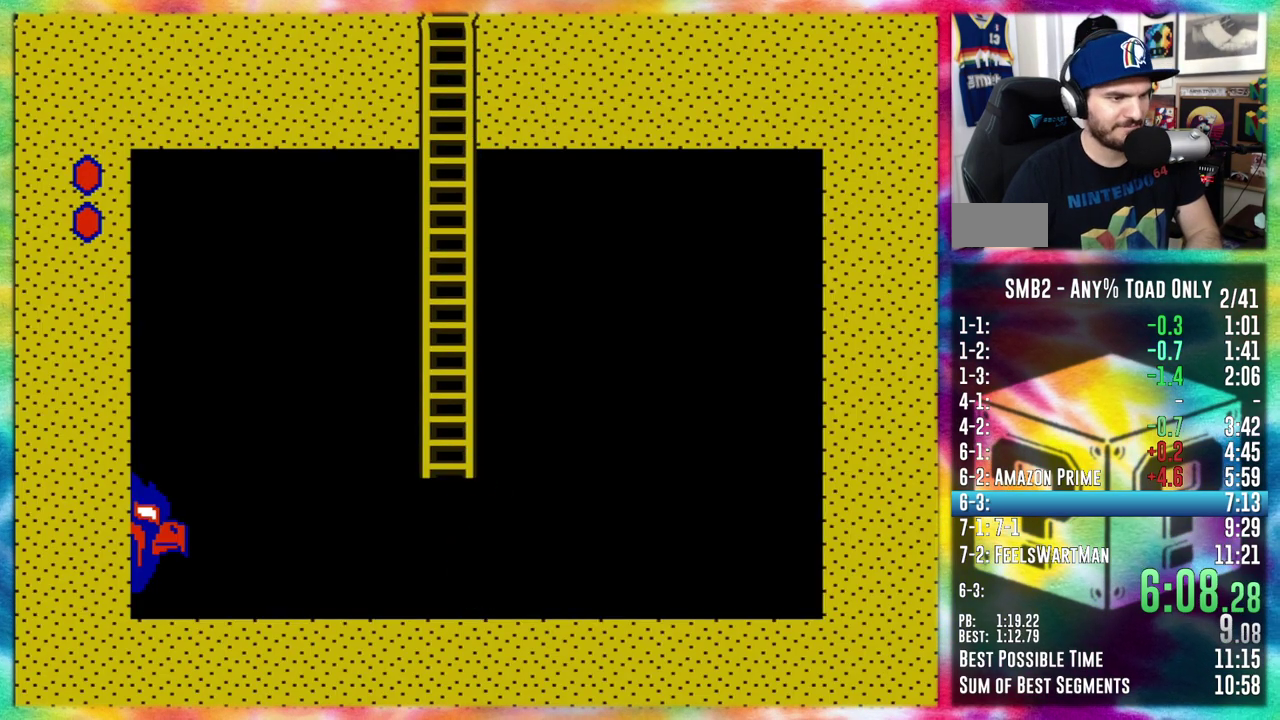
{"buttons": ["DPAD_UP"], "events": []}
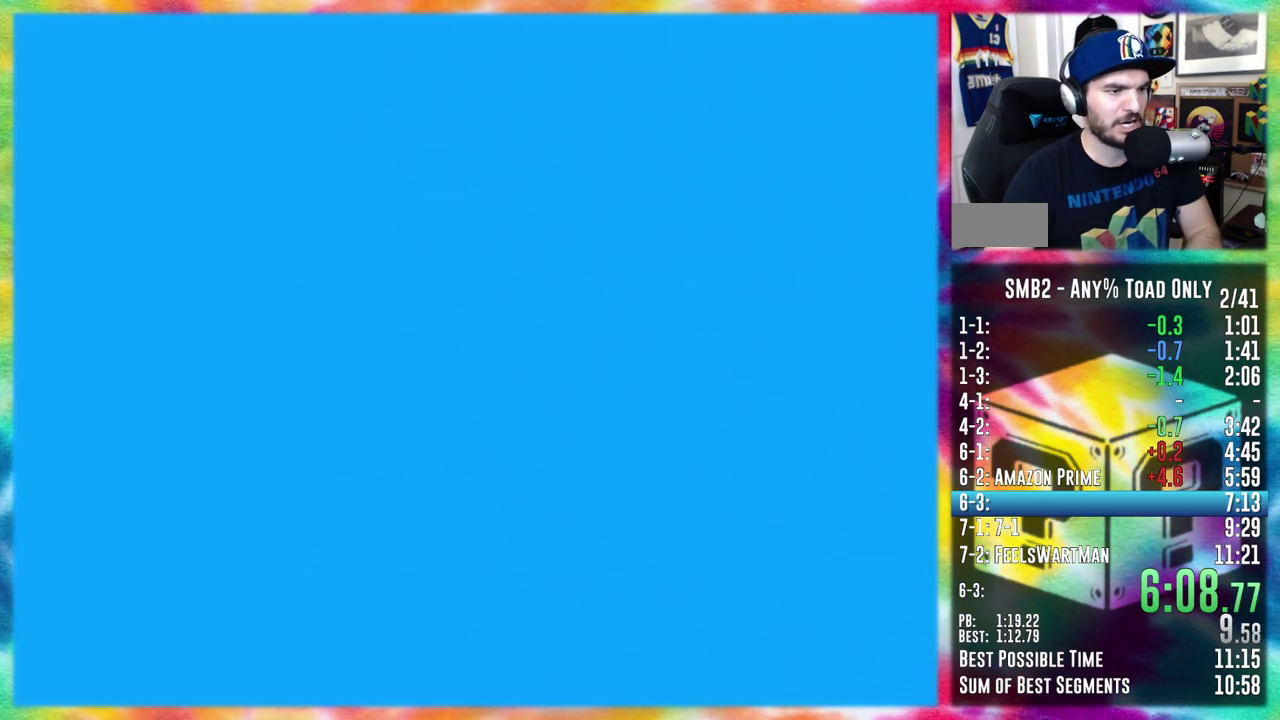
{"buttons": ["DPAD_UP", "DPAD_LEFT"], "events": [[183, "DPAD_UP", "up"], [383, "DPAD_LEFT", "down"], [417, "DPAD_UP", "down"]]}
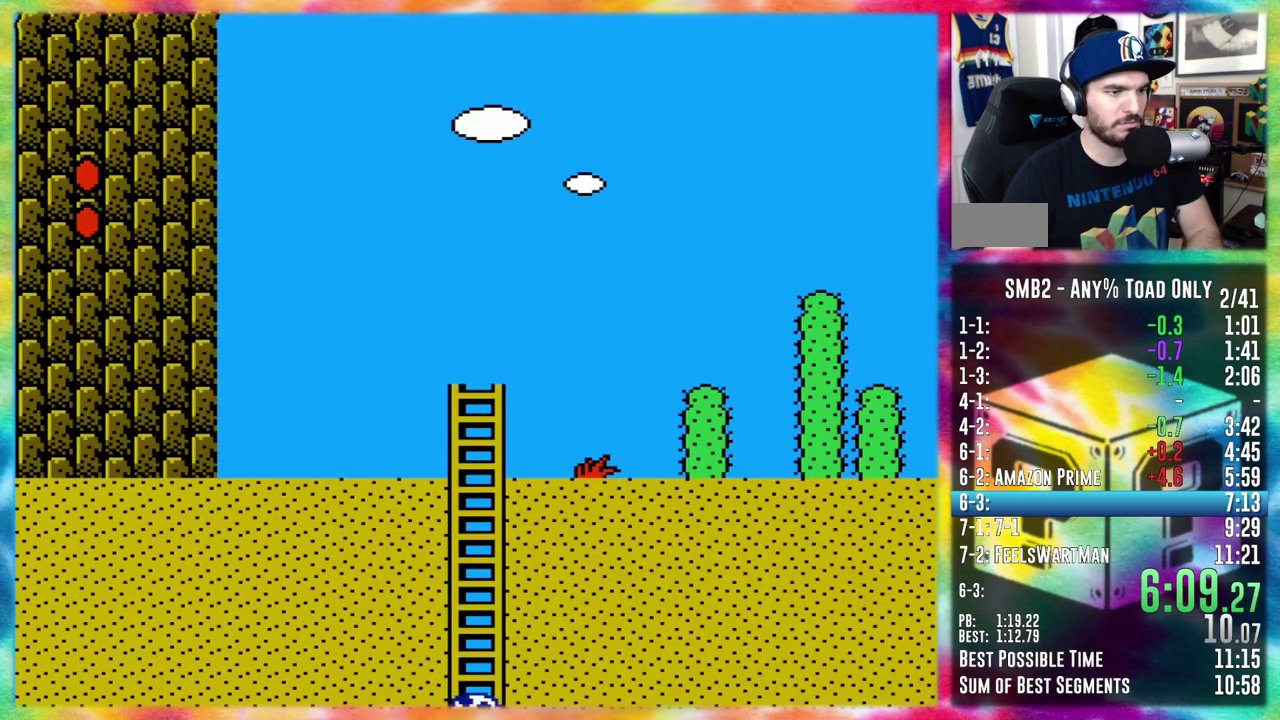
{"buttons": ["DPAD_UP", "DPAD_LEFT"], "events": []}
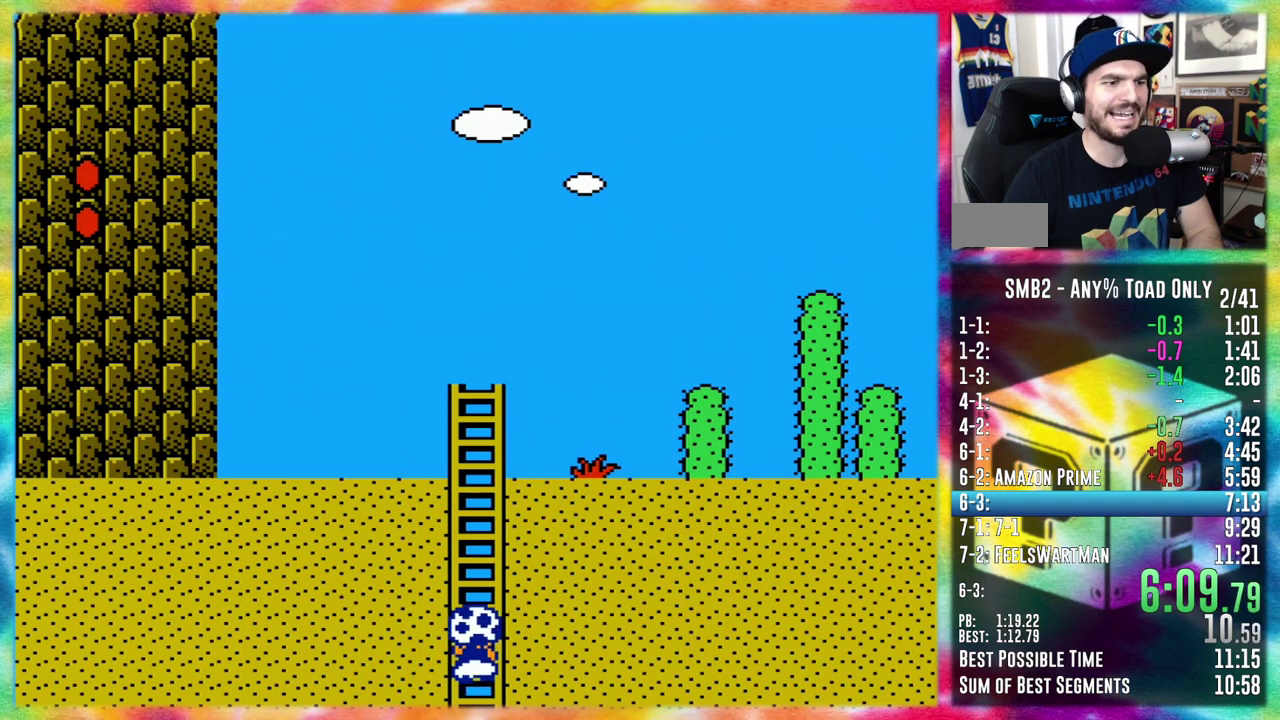
{"buttons": ["DPAD_UP", "DPAD_LEFT"], "events": []}
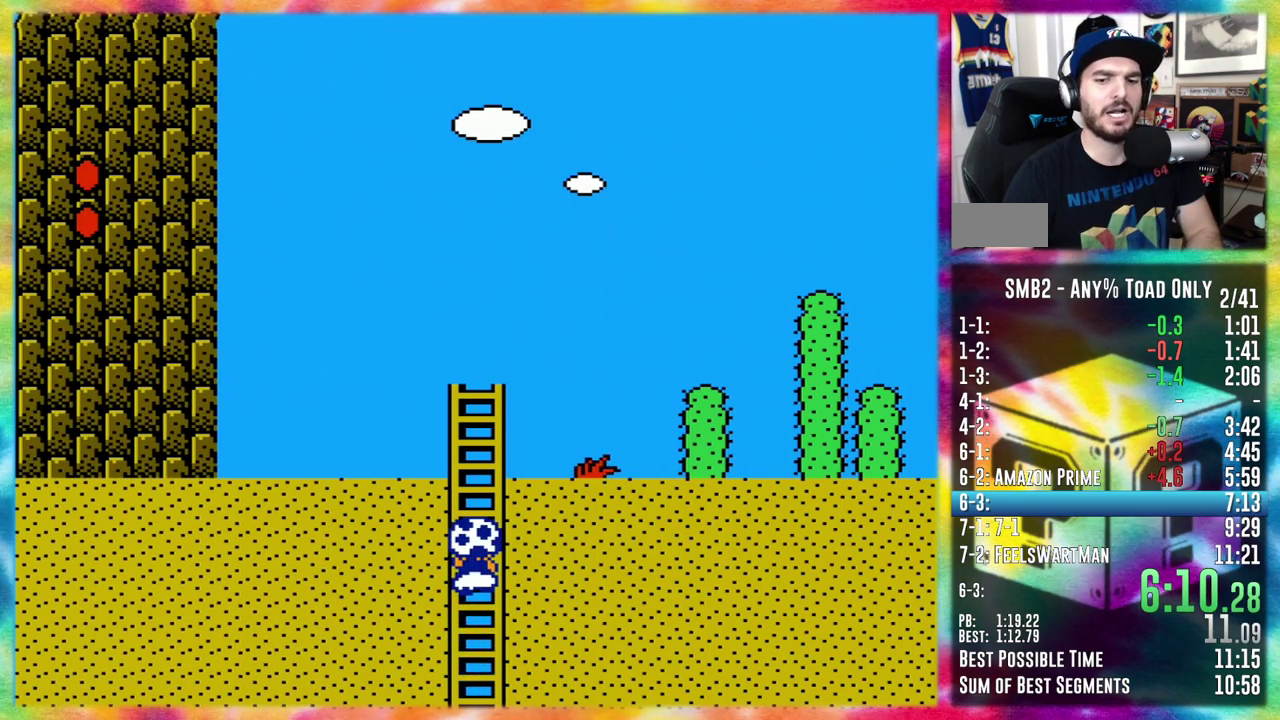
{"buttons": ["DPAD_UP", "DPAD_LEFT"], "events": []}
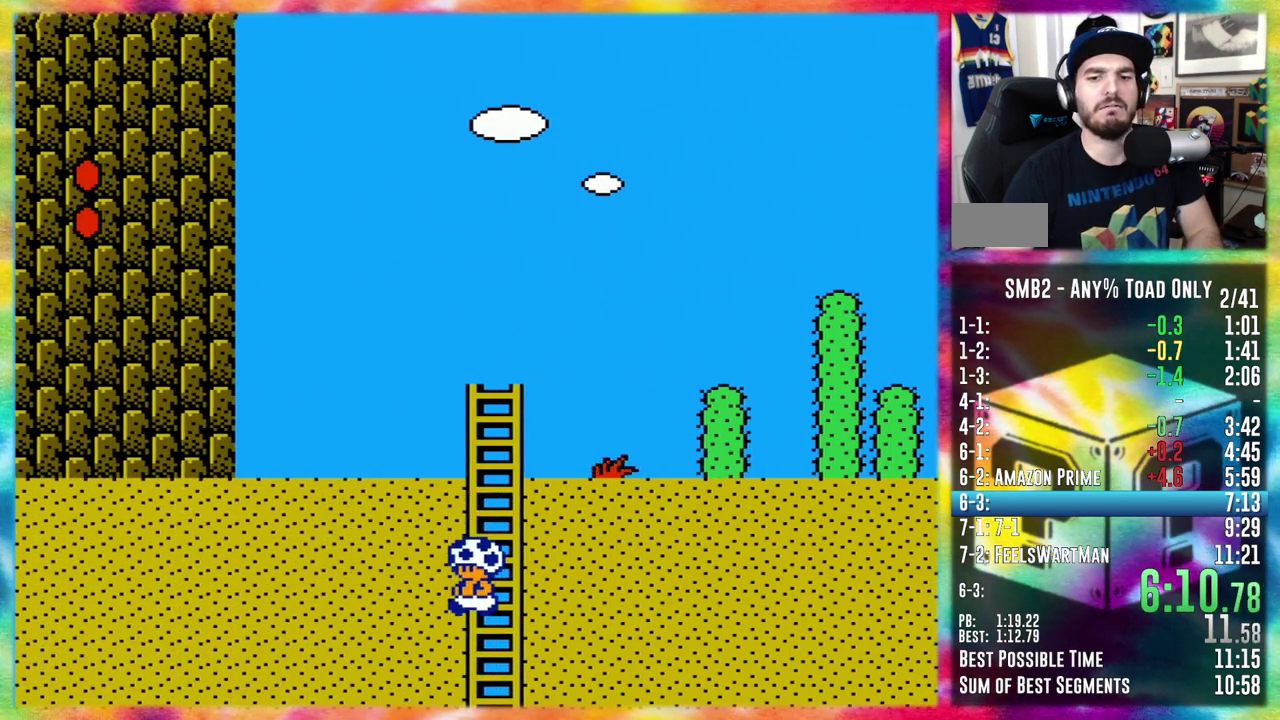
{"buttons": ["DPAD_UP", "DPAD_LEFT"], "events": []}
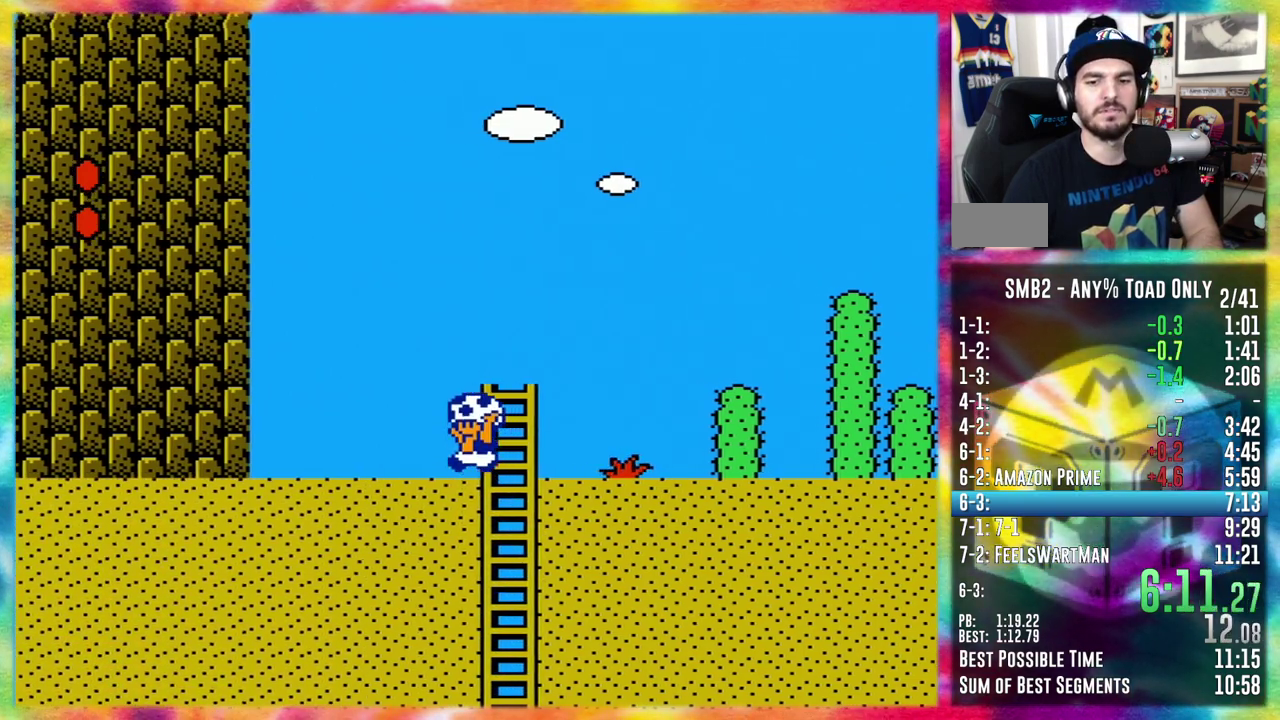
{"buttons": ["DPAD_LEFT"], "events": [[83, "DPAD_UP", "up"]]}
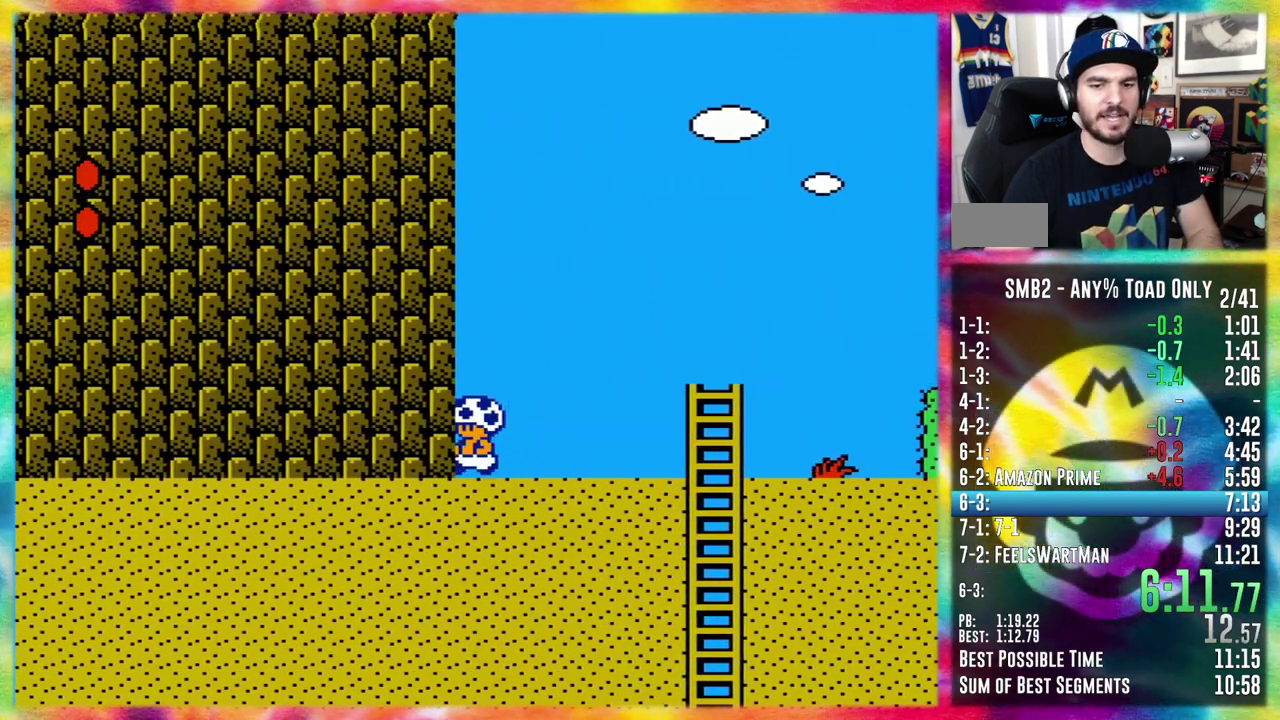
{"buttons": ["DPAD_LEFT"], "events": []}
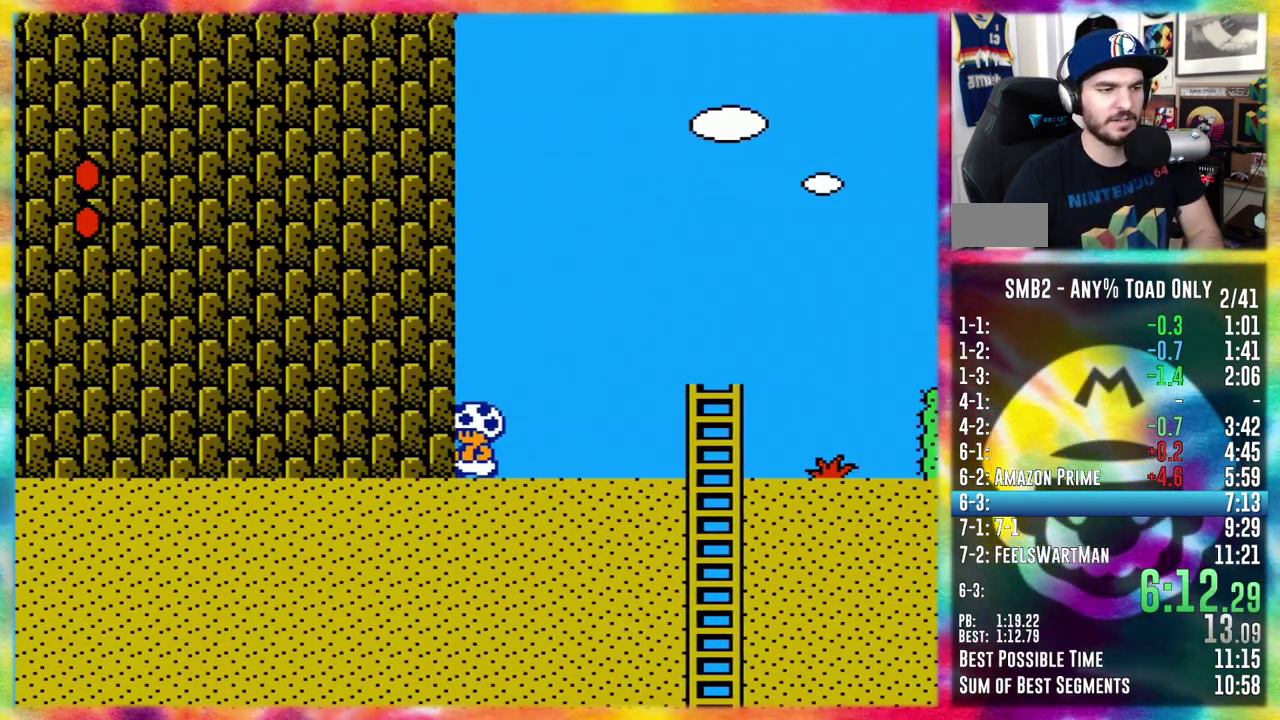
{"buttons": ["DPAD_LEFT"], "events": [[300, "DPAD_LEFT", "up"], [417, "DPAD_LEFT", "down"]]}
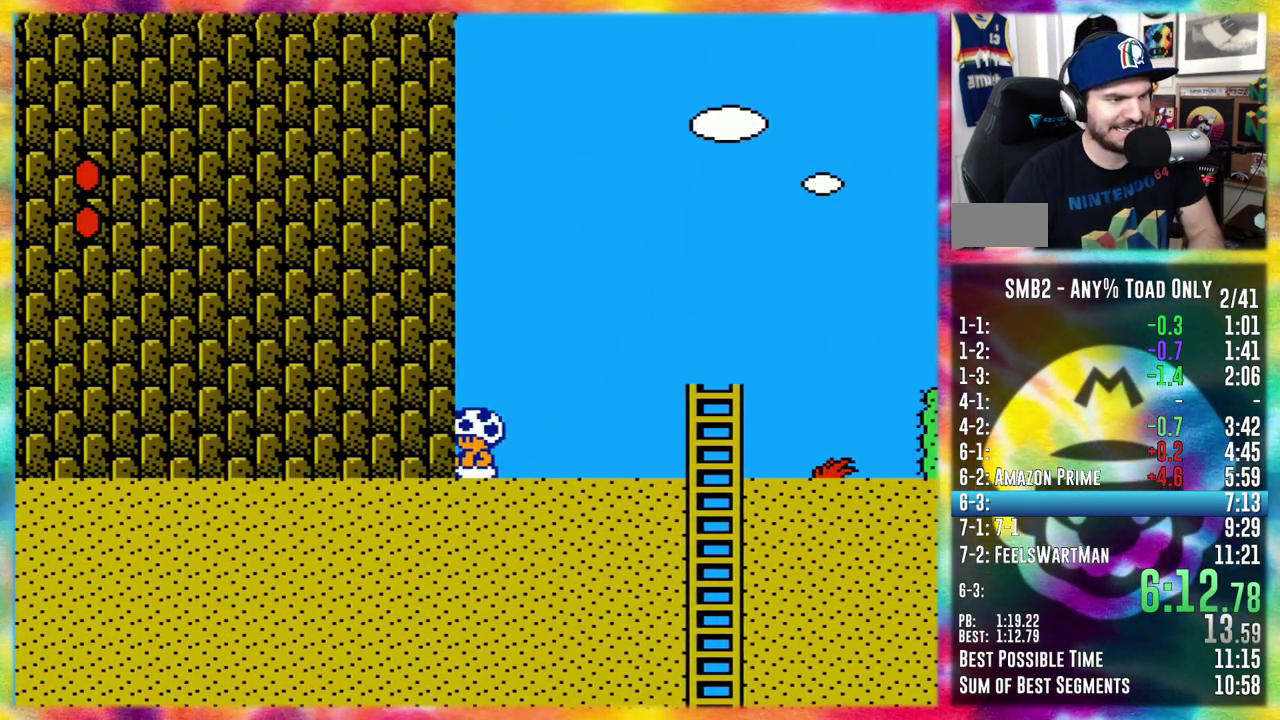
{"buttons": ["DPAD_LEFT"], "events": []}
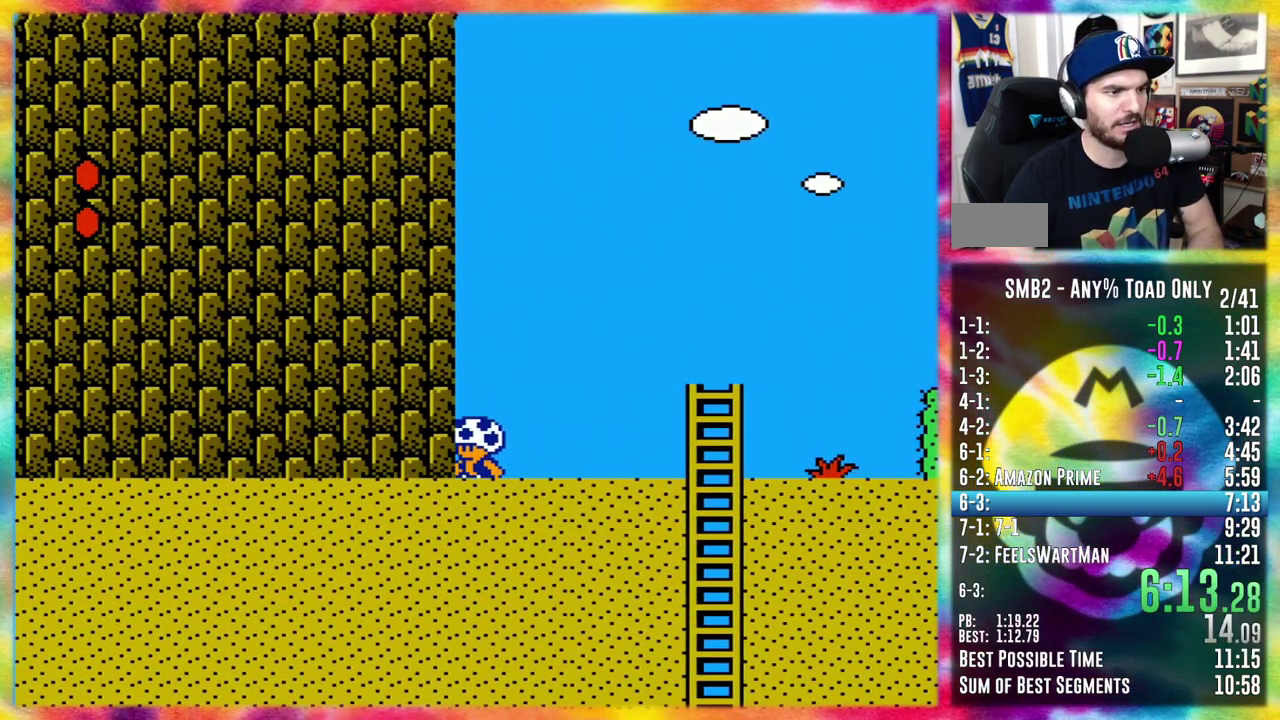
{"buttons": ["DPAD_LEFT"], "events": []}
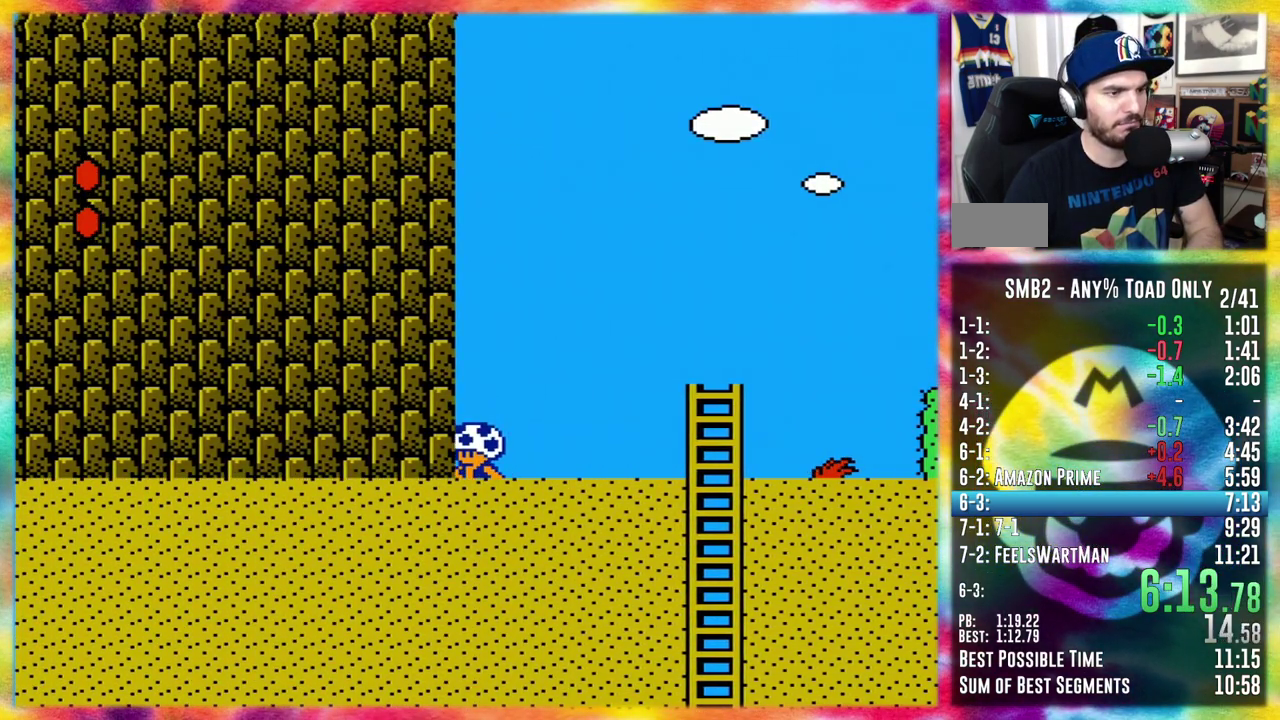
{"buttons": ["DPAD_LEFT"], "events": []}
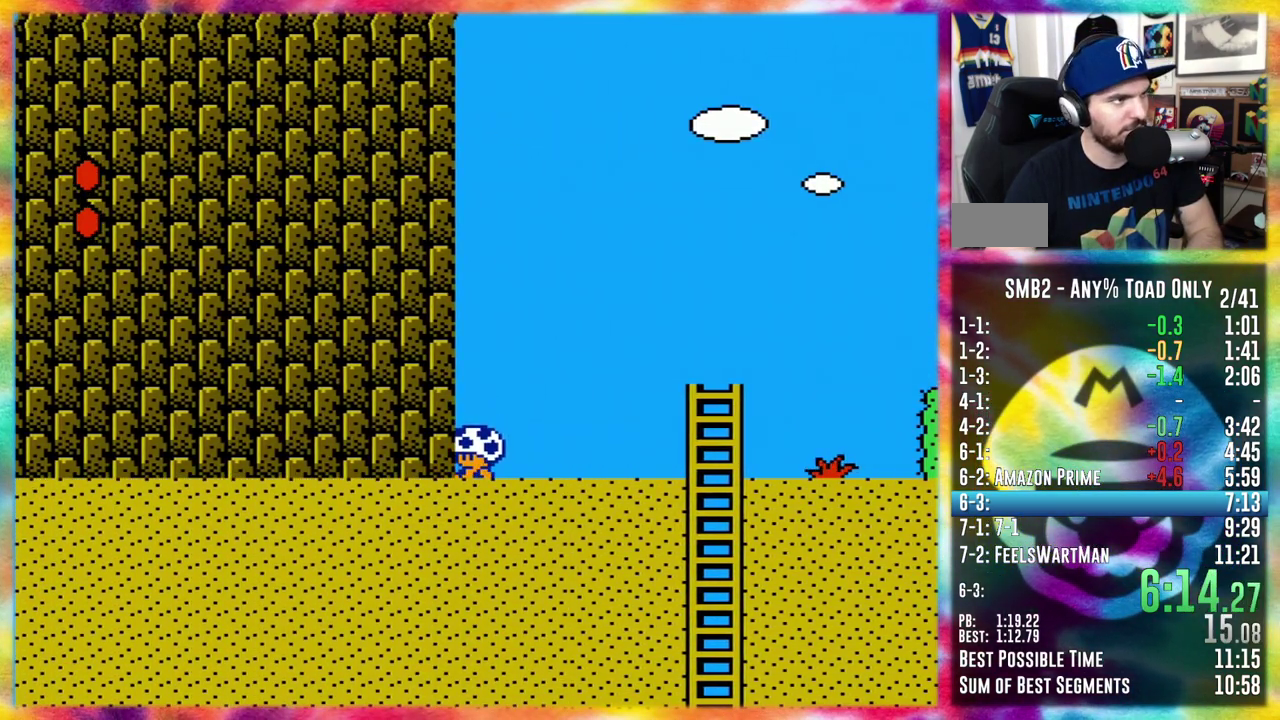
{"buttons": ["DPAD_LEFT"], "events": []}
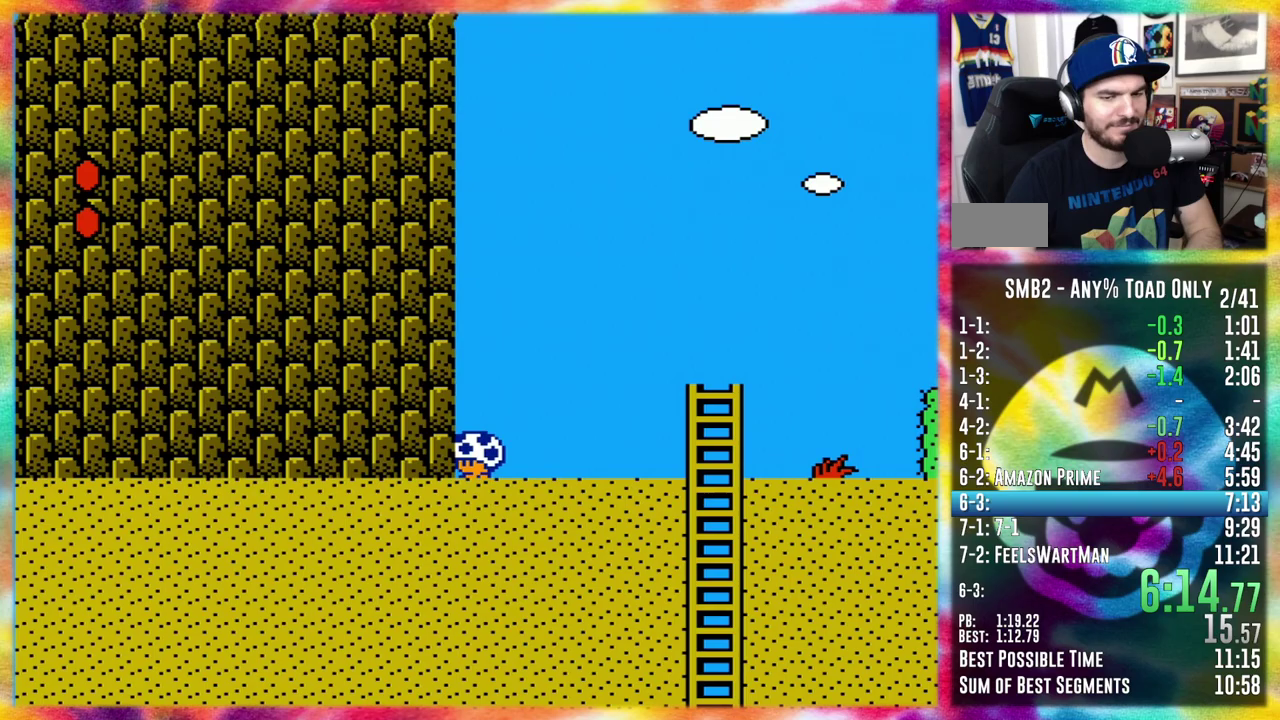
{"buttons": ["DPAD_LEFT"], "events": []}
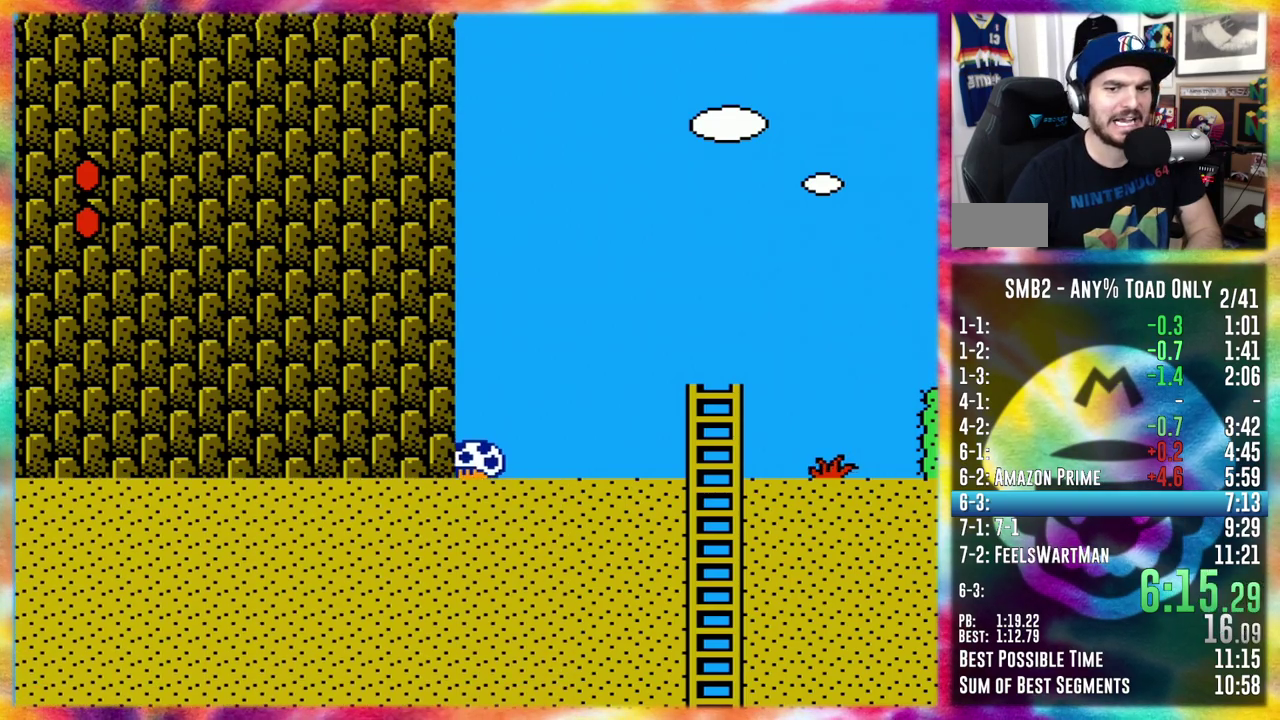
{"buttons": ["DPAD_LEFT"], "events": []}
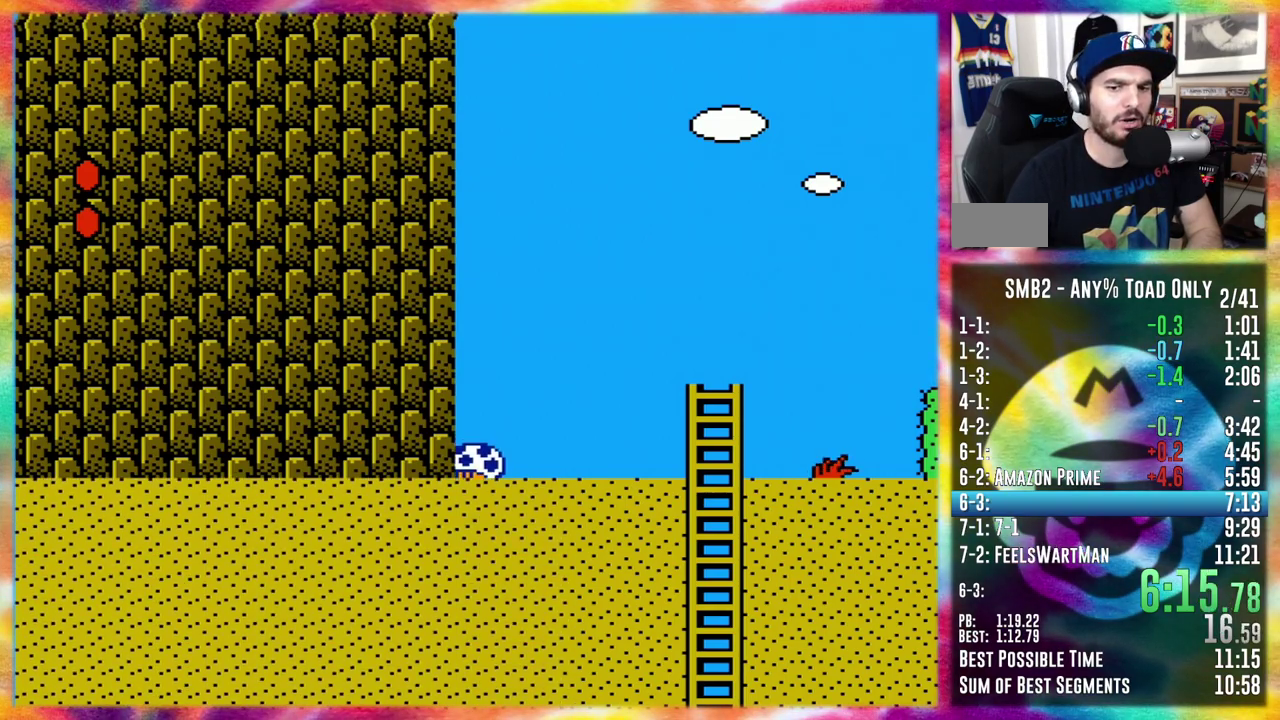
{"buttons": ["DPAD_LEFT"], "events": []}
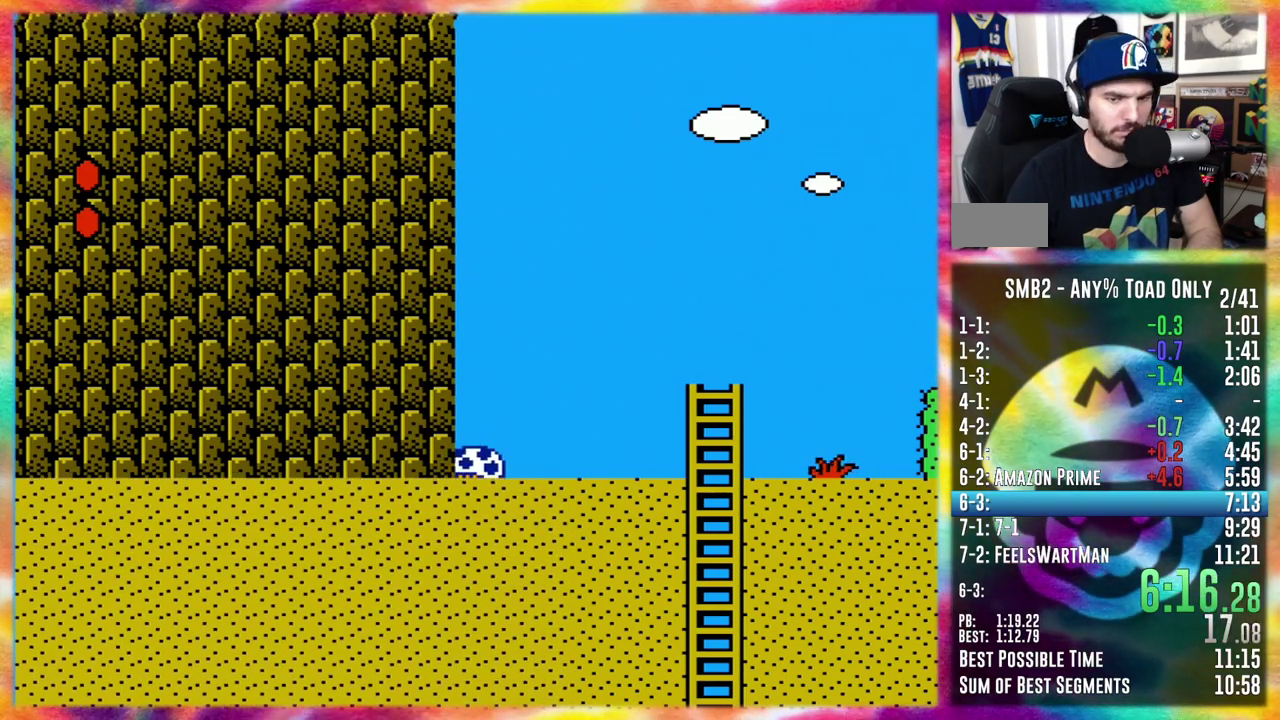
{"buttons": ["DPAD_LEFT"], "events": []}
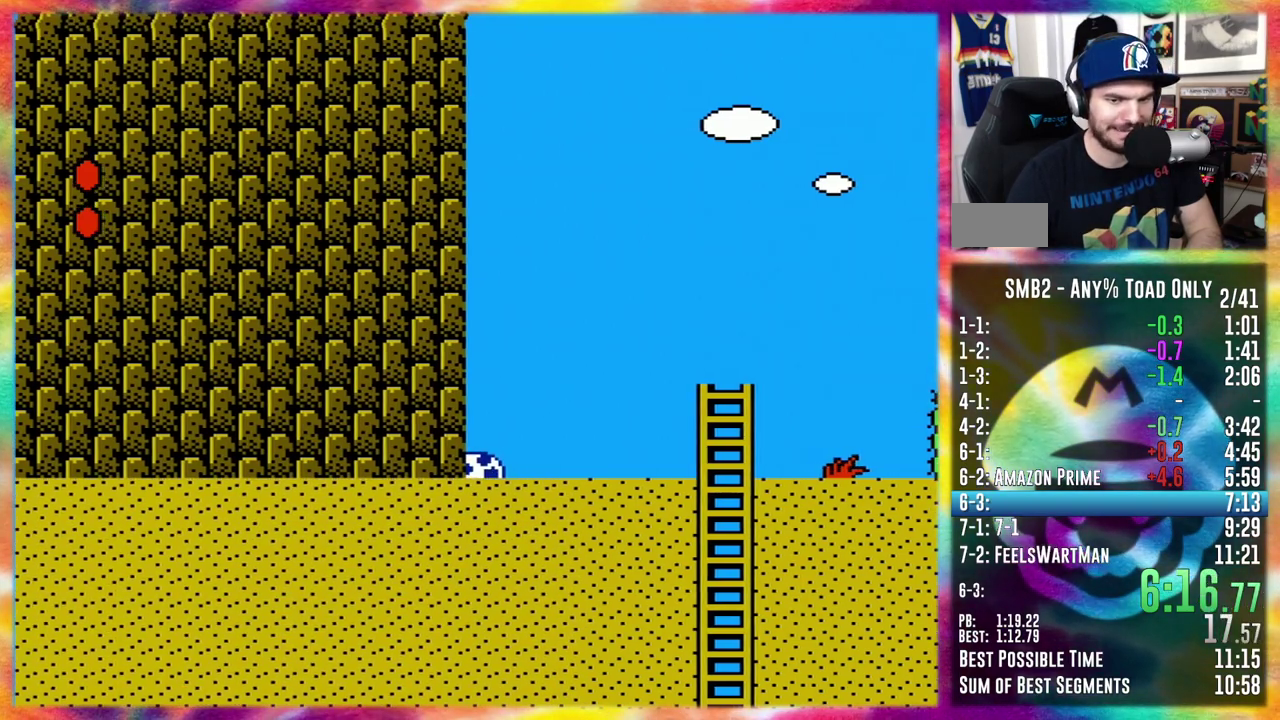
{"buttons": ["DPAD_LEFT"], "events": []}
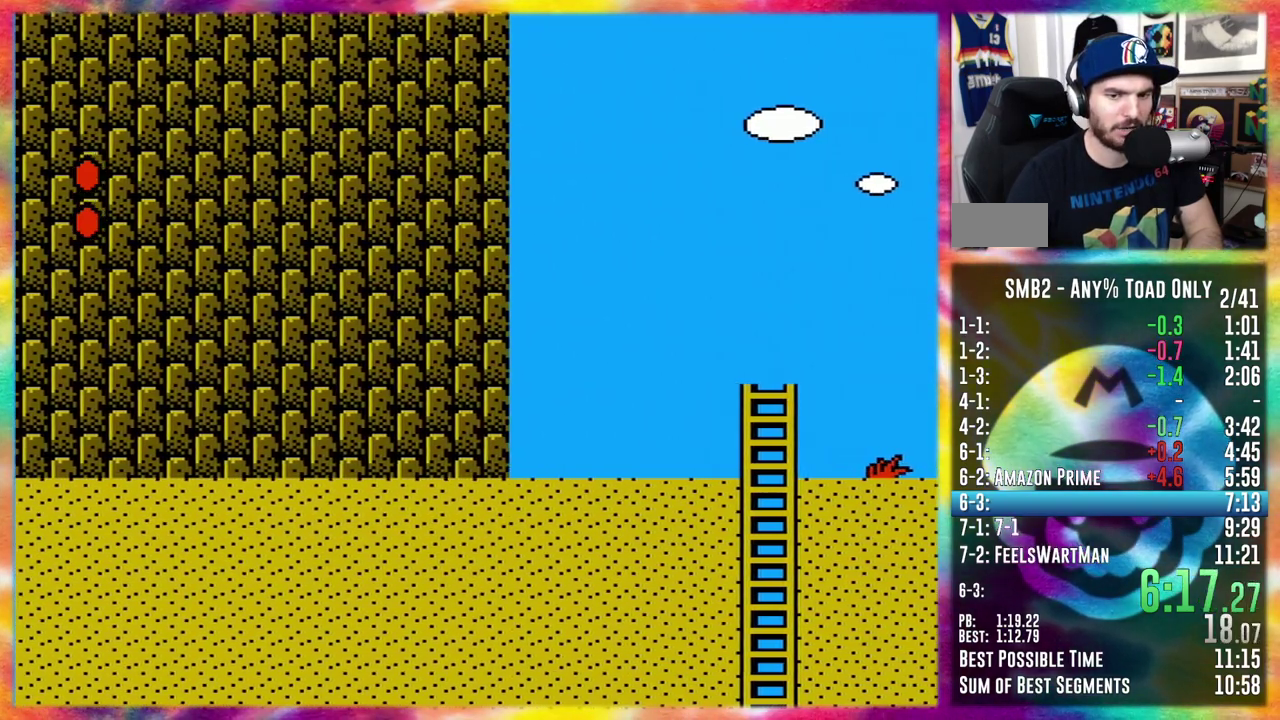
{"buttons": ["DPAD_LEFT"], "events": []}
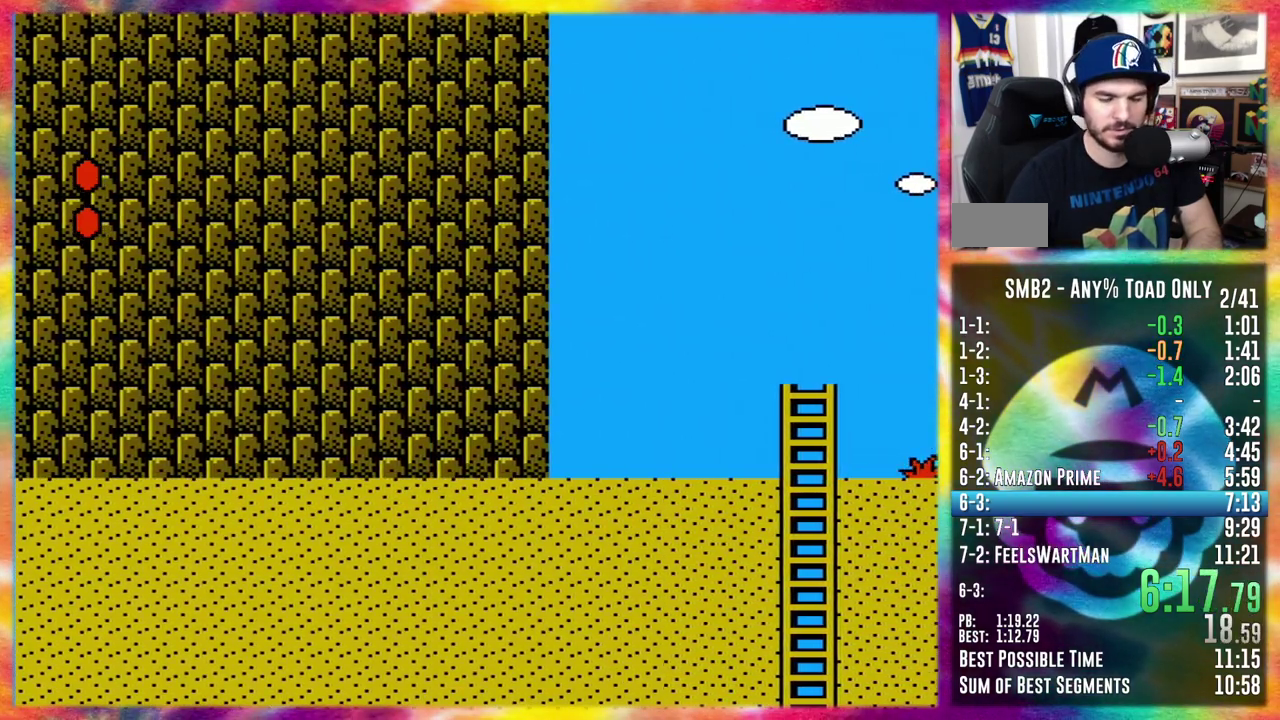
{"buttons": ["DPAD_LEFT"], "events": []}
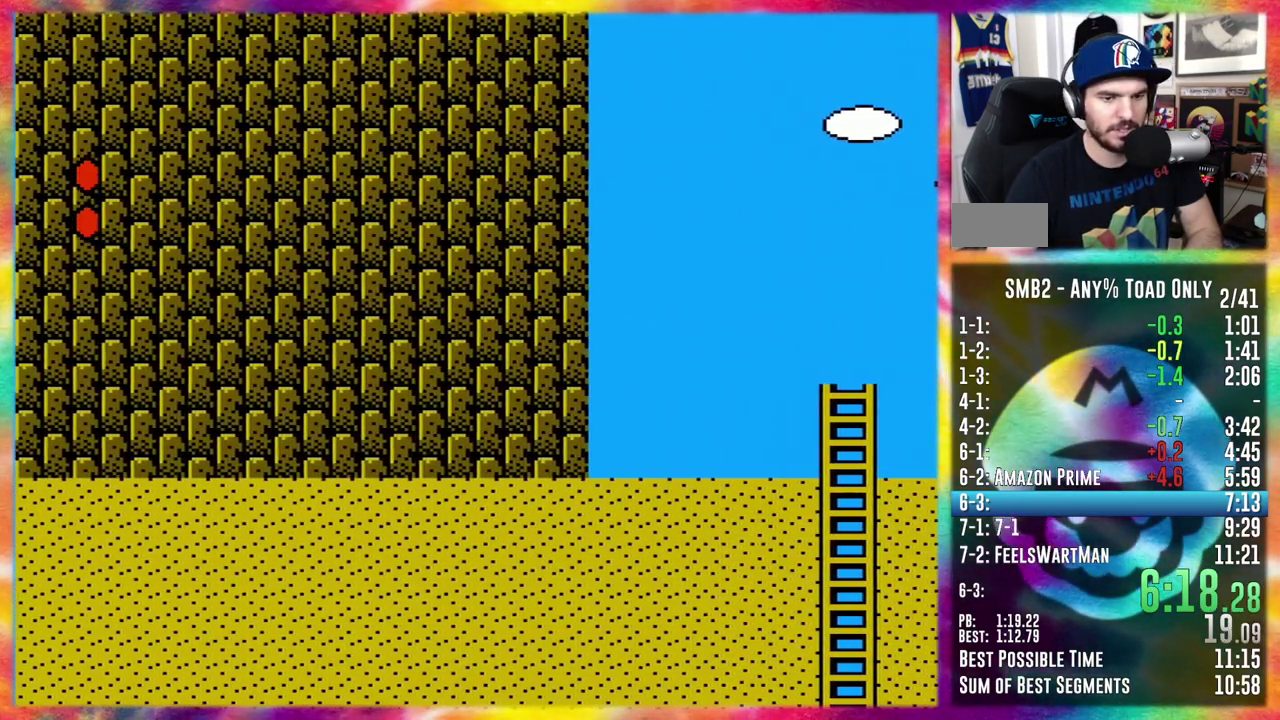
{"buttons": ["DPAD_LEFT"], "events": []}
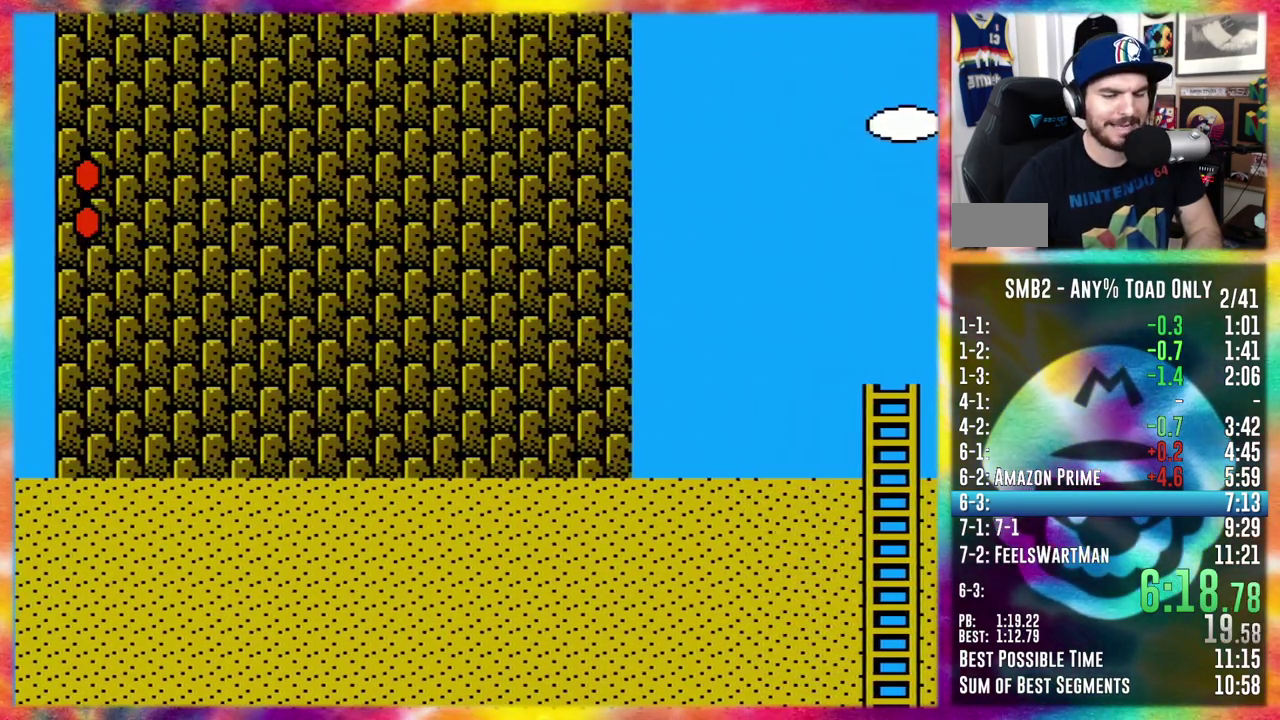
{"buttons": ["DPAD_LEFT"], "events": []}
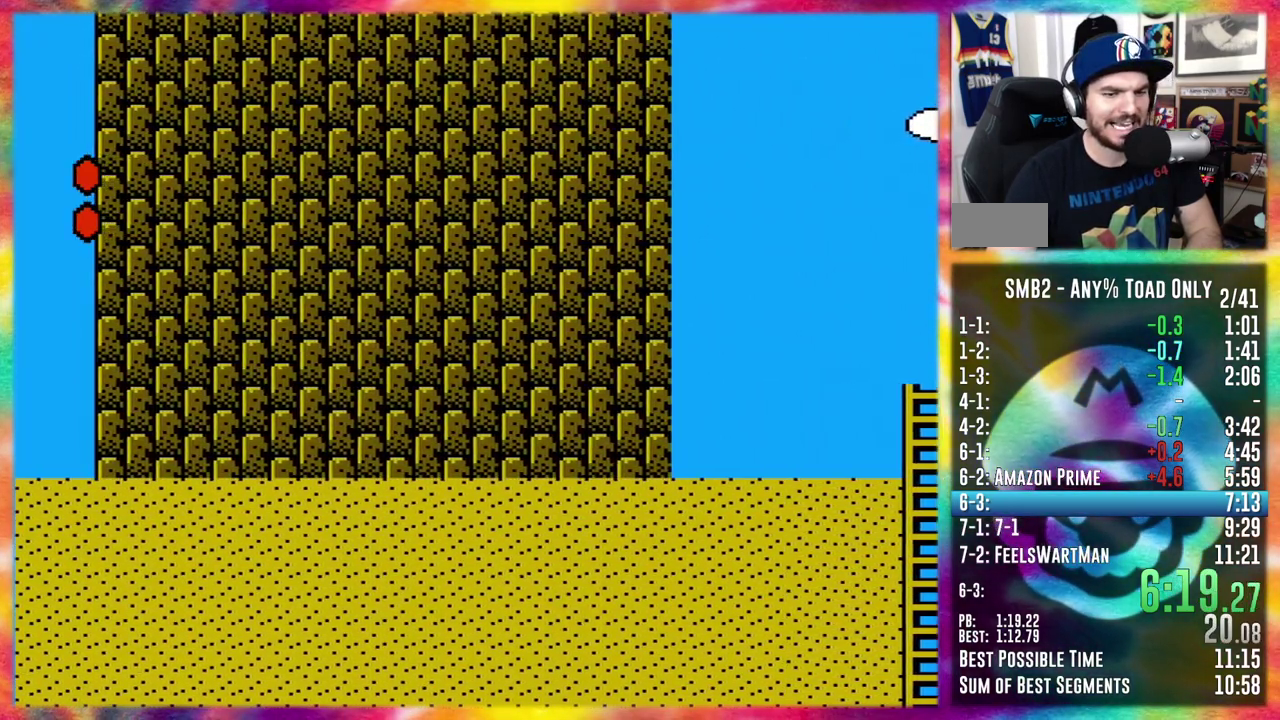
{"buttons": ["DPAD_LEFT"], "events": []}
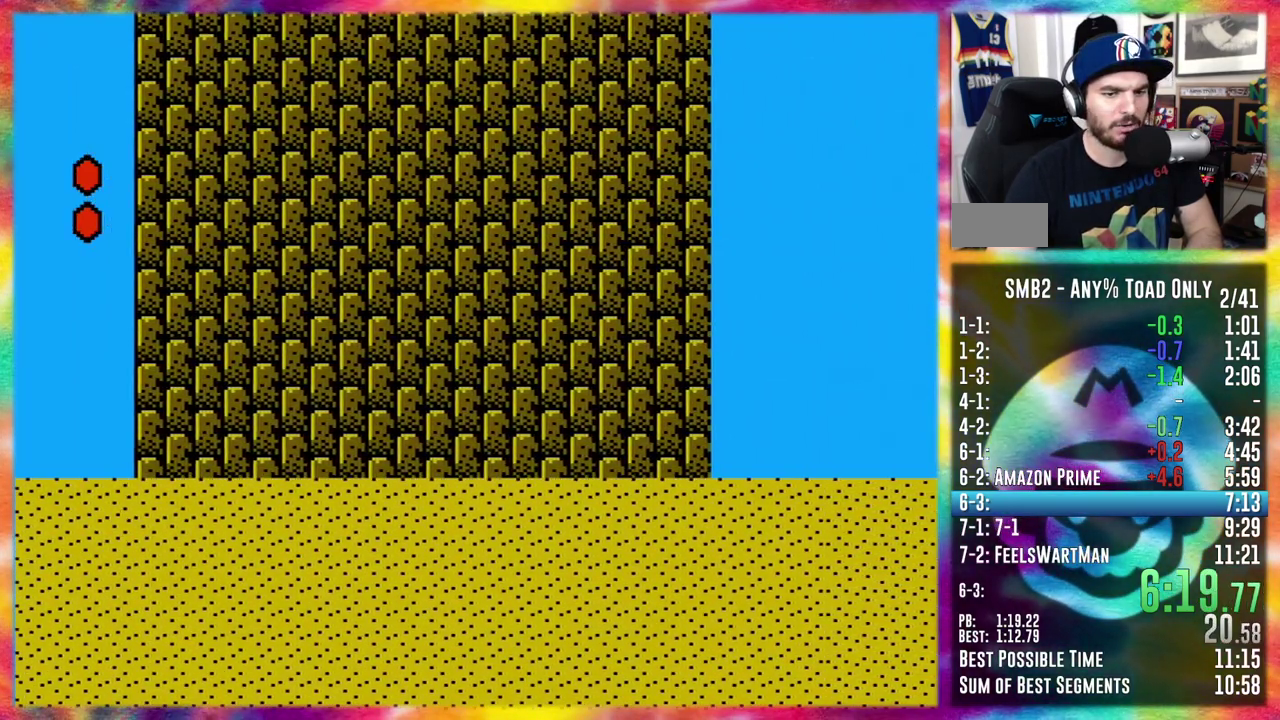
{"buttons": ["DPAD_LEFT"], "events": []}
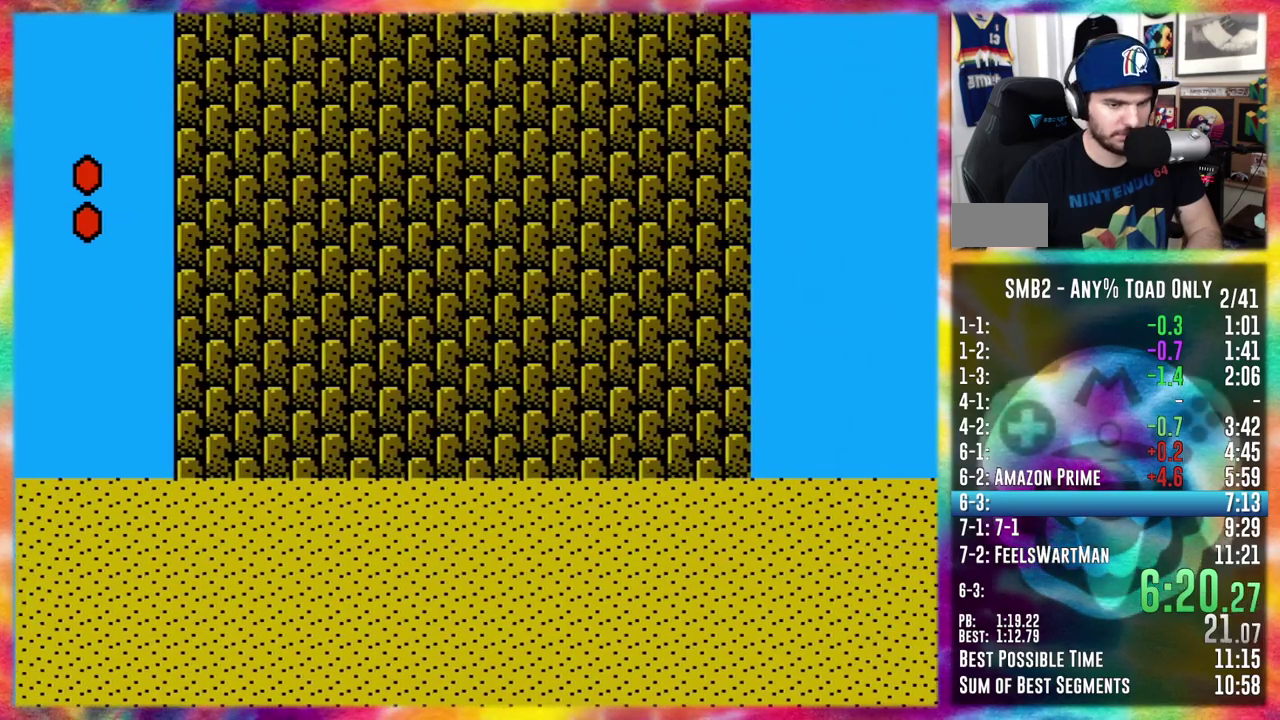
{"buttons": ["DPAD_LEFT"], "events": []}
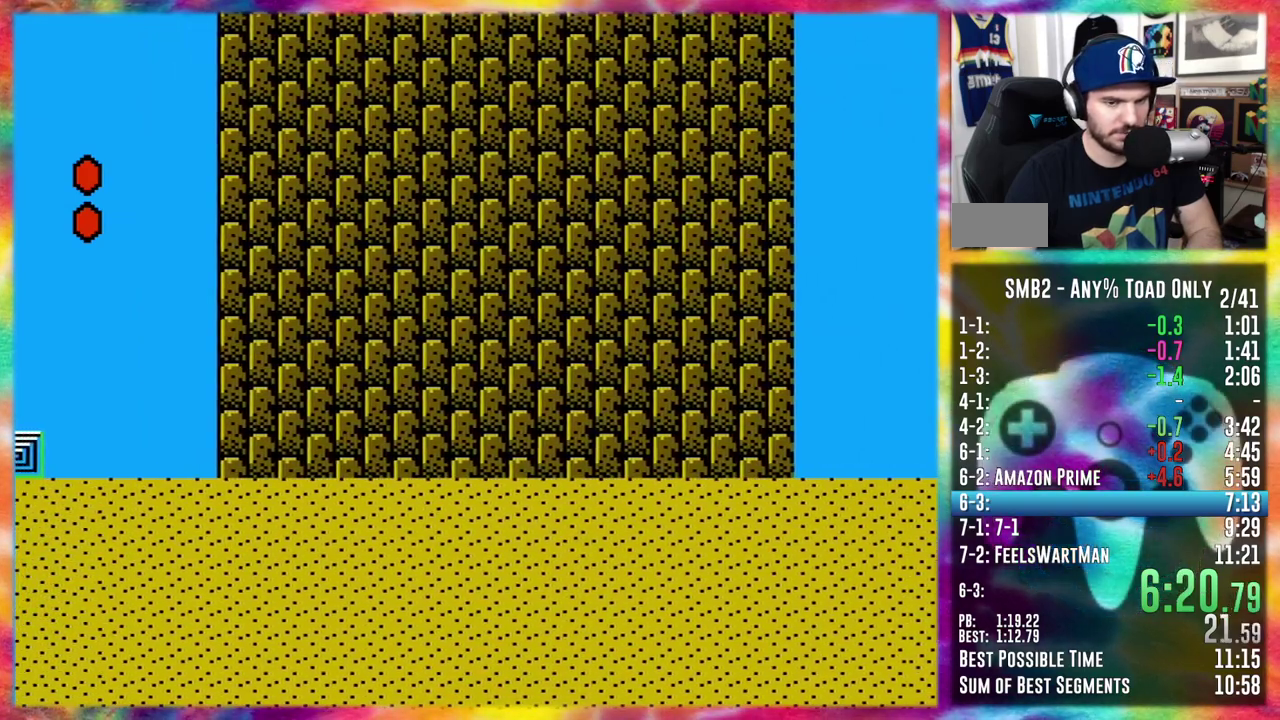
{"buttons": ["DPAD_LEFT"], "events": []}